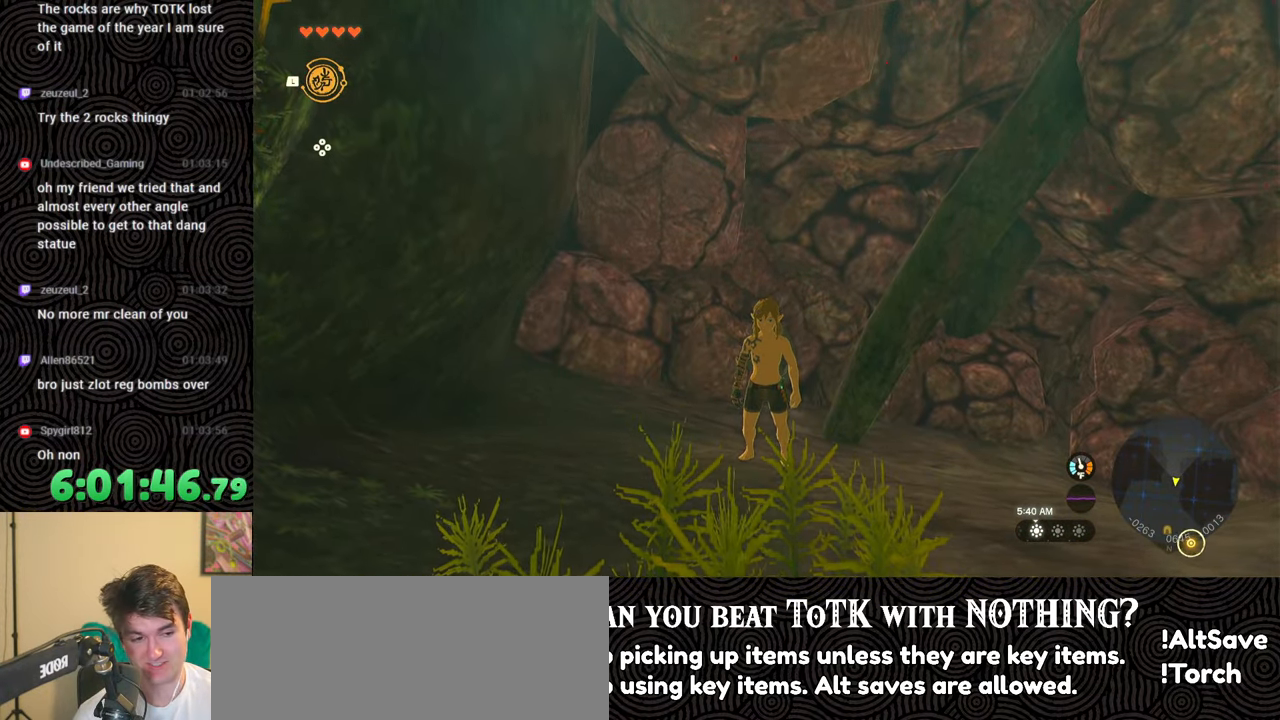
Gameplay with a controller (Nintendo layout); each line is a JSON object with the inputs held at the frame after it. "events" lists button and stick changes between this image and that frame as [ms after this image, input, new state], when the widget could be followed in between. Not read: L3 R3.
{"buttons": [], "left_stick": "up", "right_stick": "down-right", "events": [[117, "left_stick", "up"], [200, "right_stick", "down-right"]]}
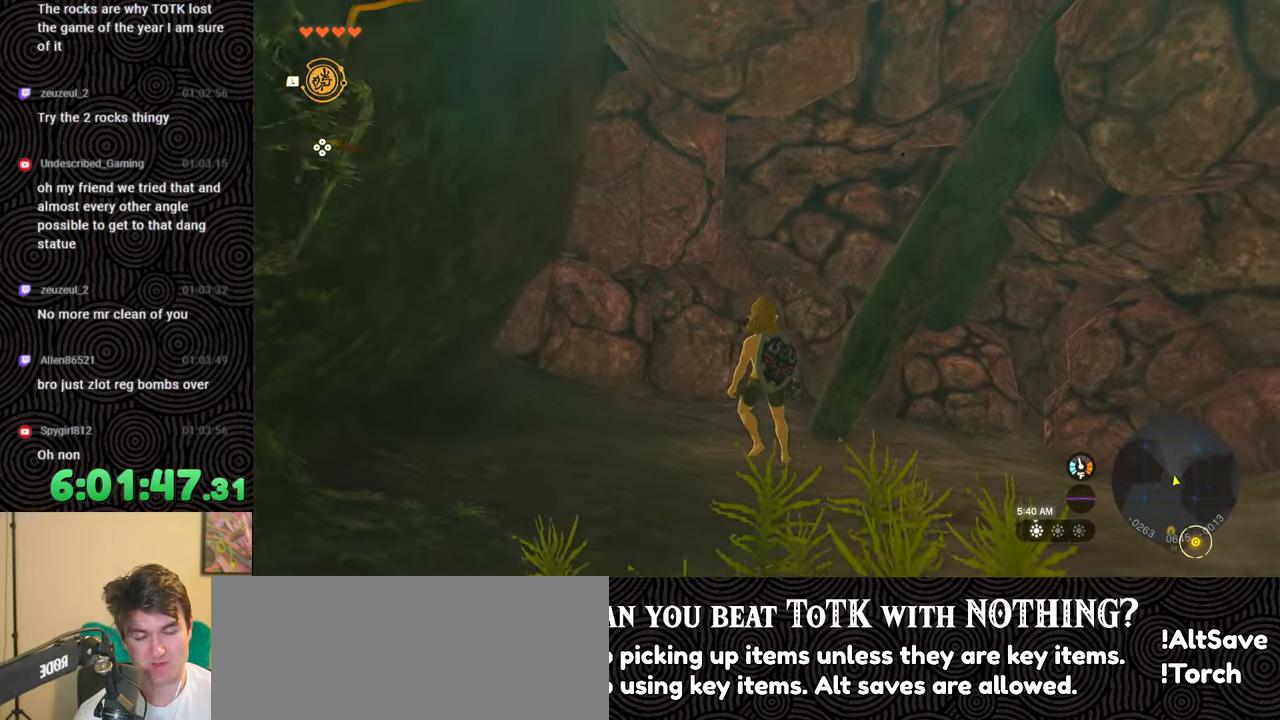
{"buttons": [], "left_stick": "up", "right_stick": "center", "events": [[433, "right_stick", "center"]]}
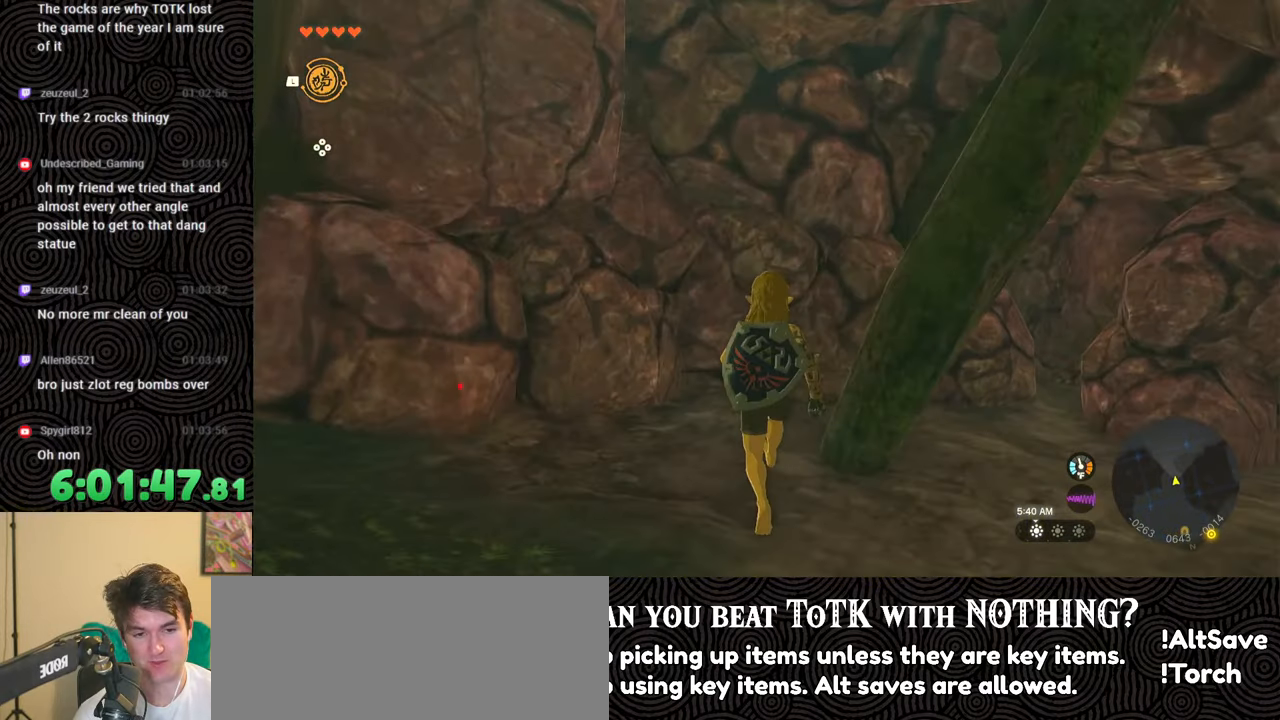
{"buttons": ["START"], "left_stick": "center", "right_stick": "center", "events": [[67, "left_stick", "center"], [483, "START", "down"]]}
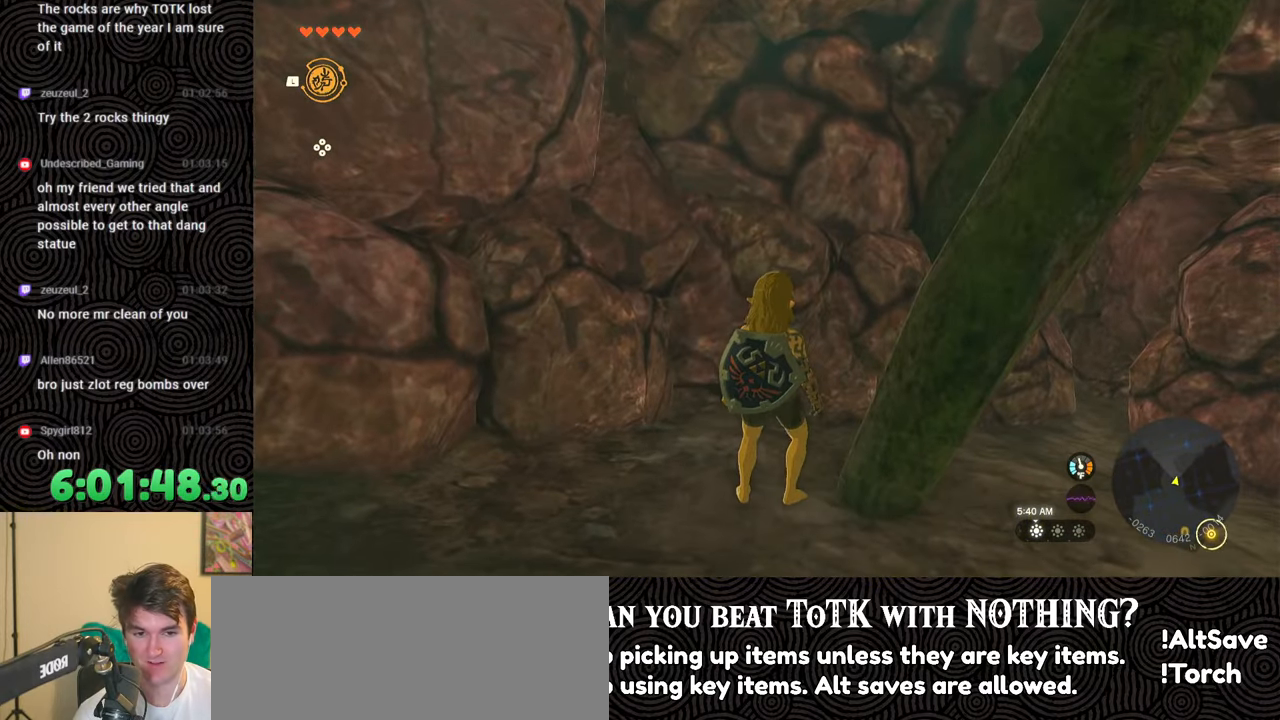
{"buttons": ["A"], "left_stick": "center", "right_stick": "center", "events": [[150, "START", "up"], [350, "DPAD_DOWN", "down"], [467, "DPAD_DOWN", "up"], [500, "A", "down"]]}
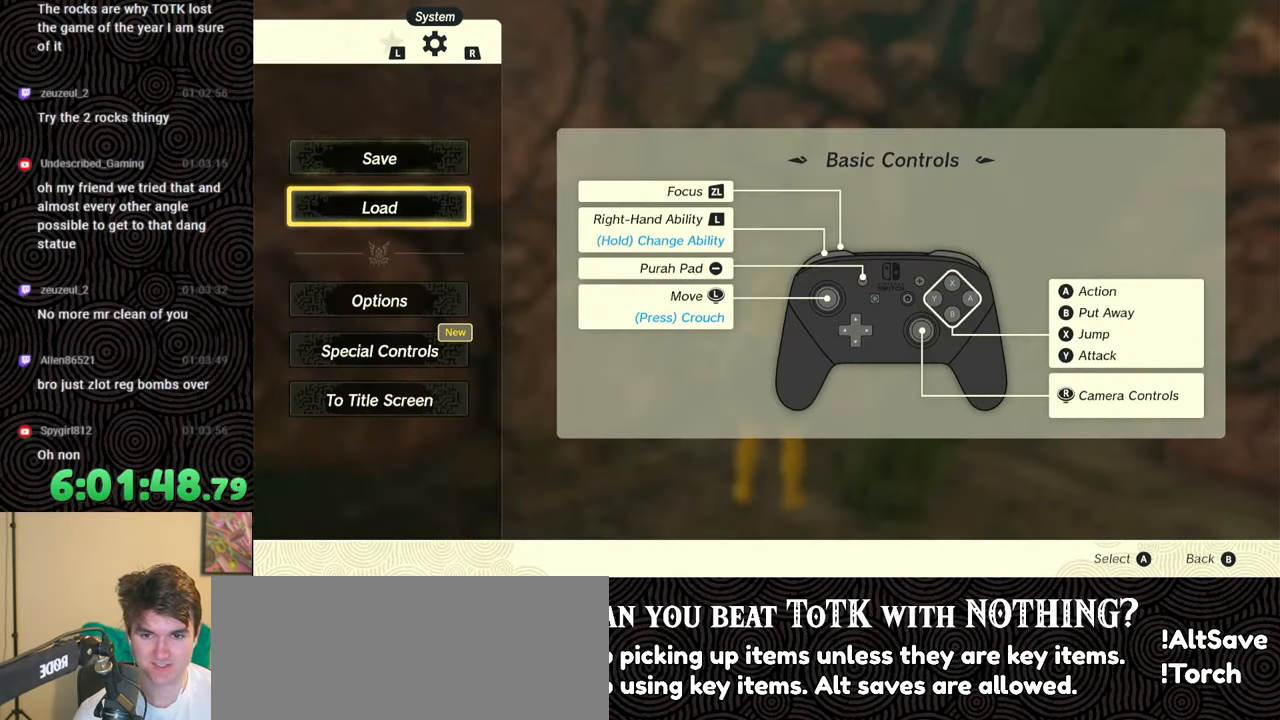
{"buttons": [], "left_stick": "center", "right_stick": "center", "events": [[83, "A", "up"]]}
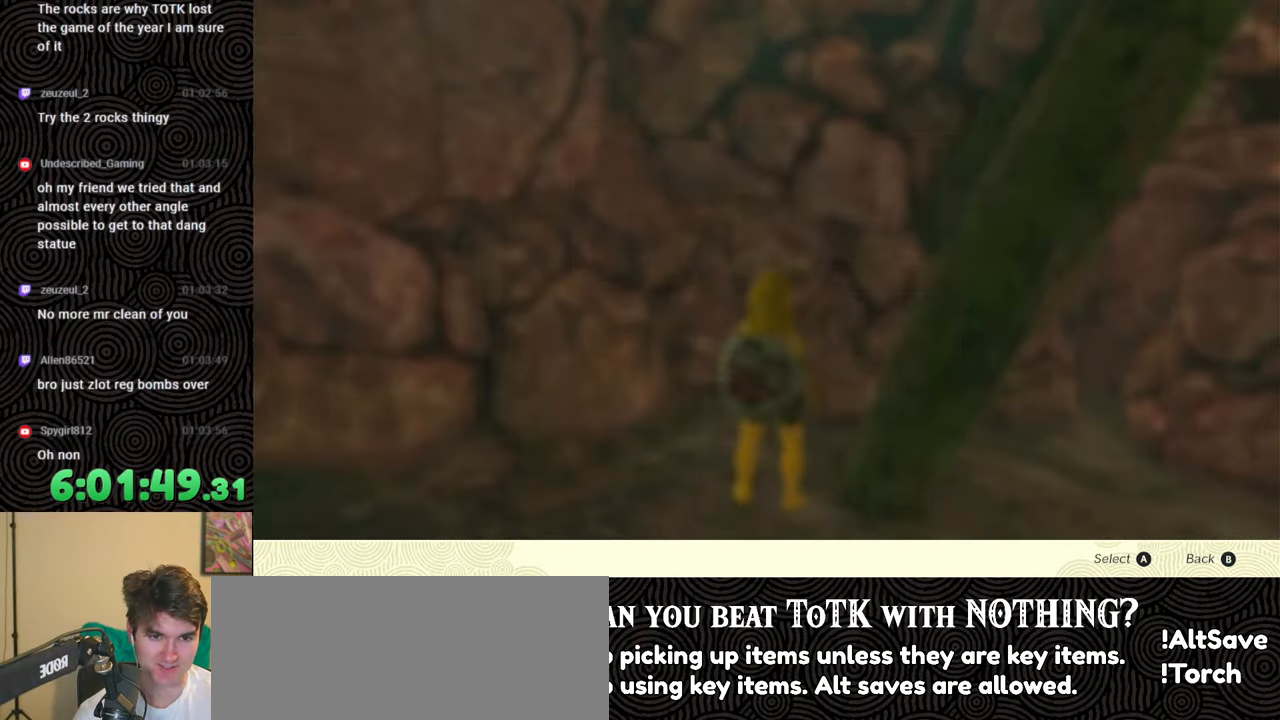
{"buttons": [], "left_stick": "center", "right_stick": "center", "events": []}
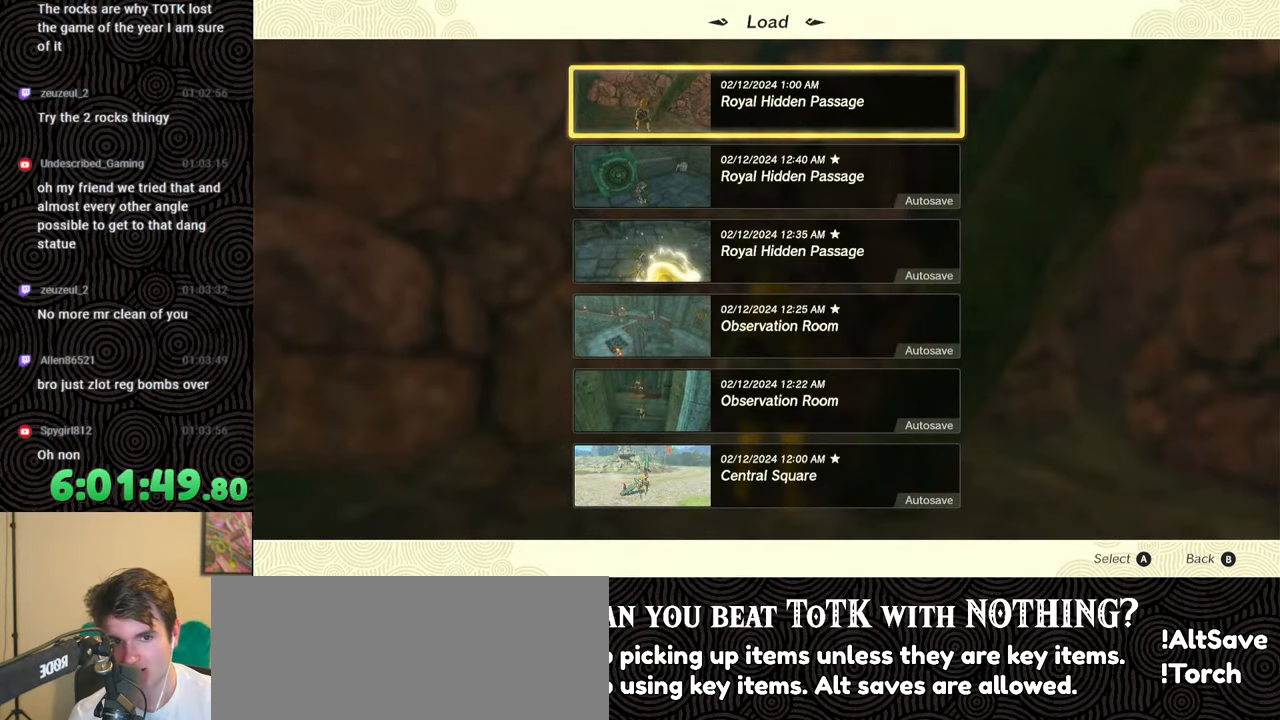
{"buttons": [], "left_stick": "center", "right_stick": "center", "events": []}
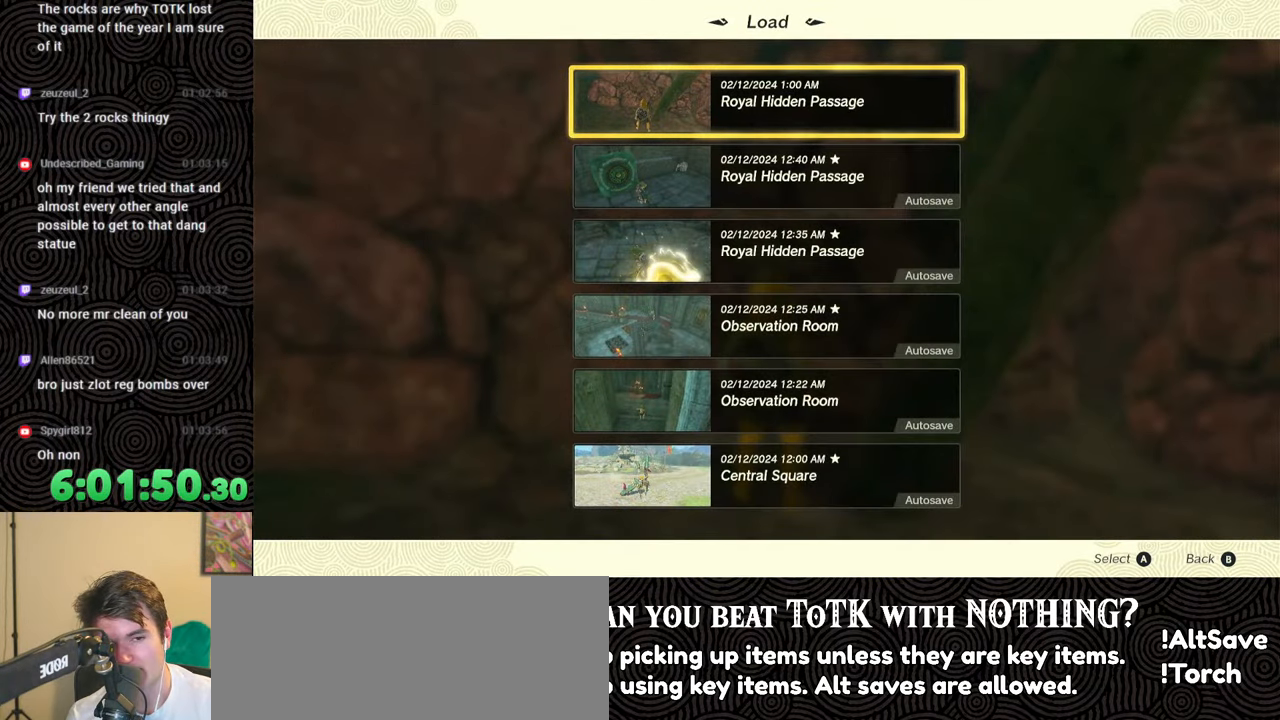
{"buttons": [], "left_stick": "center", "right_stick": "center", "events": []}
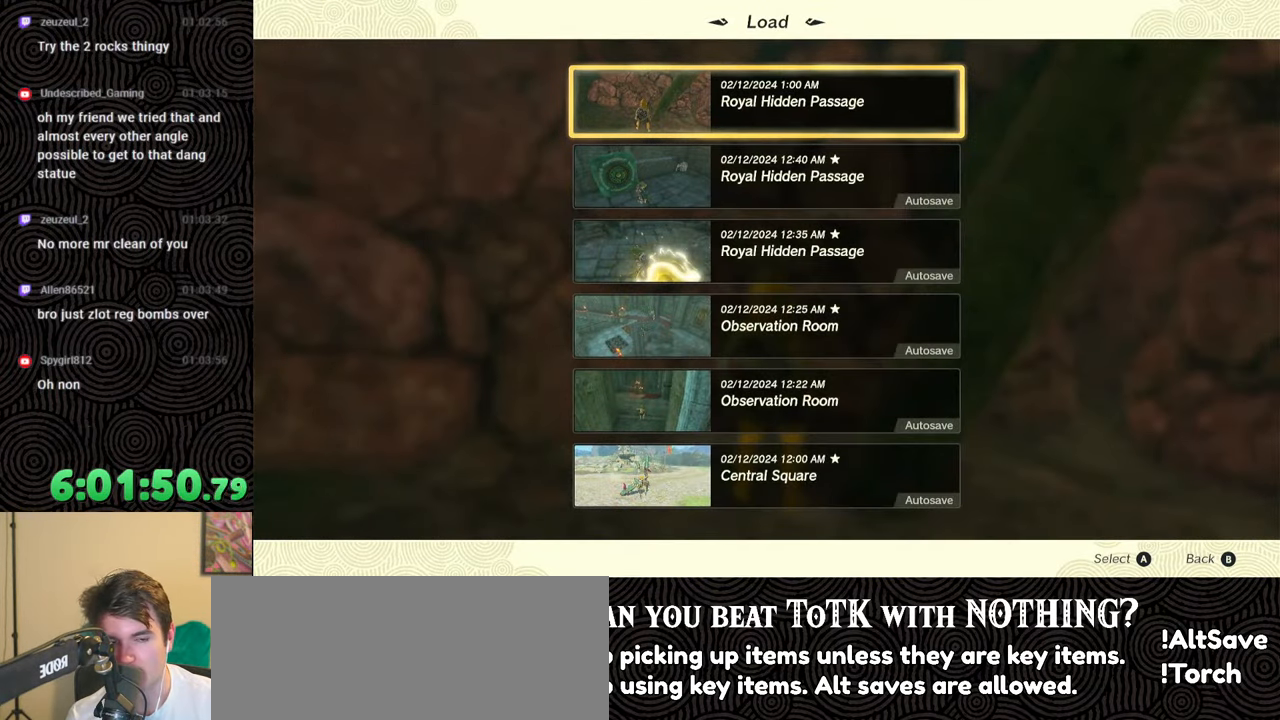
{"buttons": [], "left_stick": "center", "right_stick": "center", "events": []}
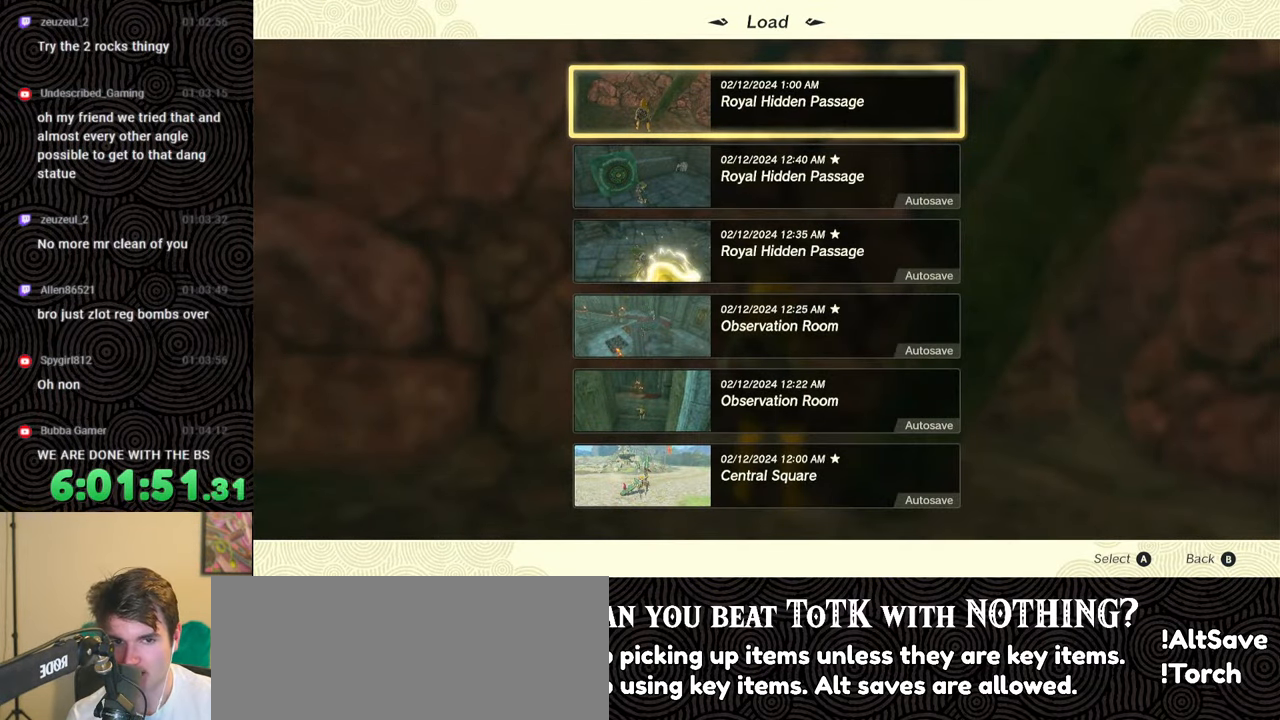
{"buttons": ["DPAD_DOWN"], "left_stick": "center", "right_stick": "center", "events": [[483, "DPAD_DOWN", "down"]]}
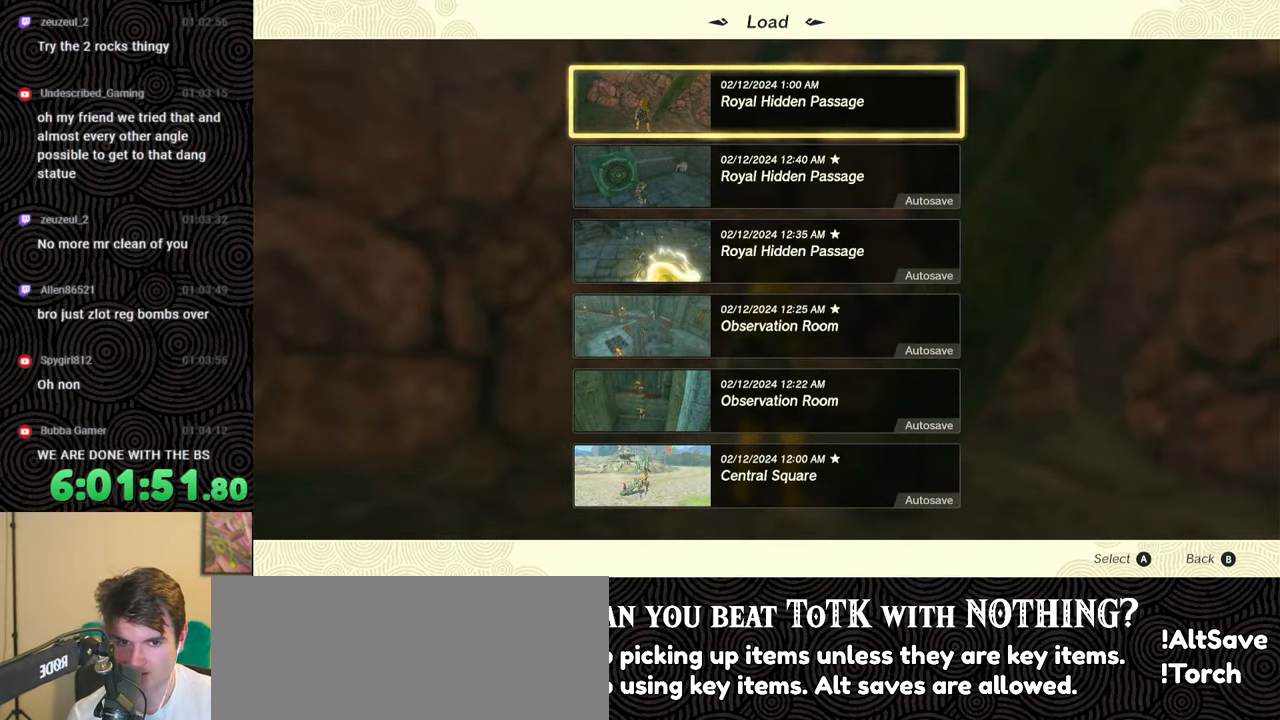
{"buttons": [], "left_stick": "center", "right_stick": "center", "events": [[67, "DPAD_DOWN", "up"]]}
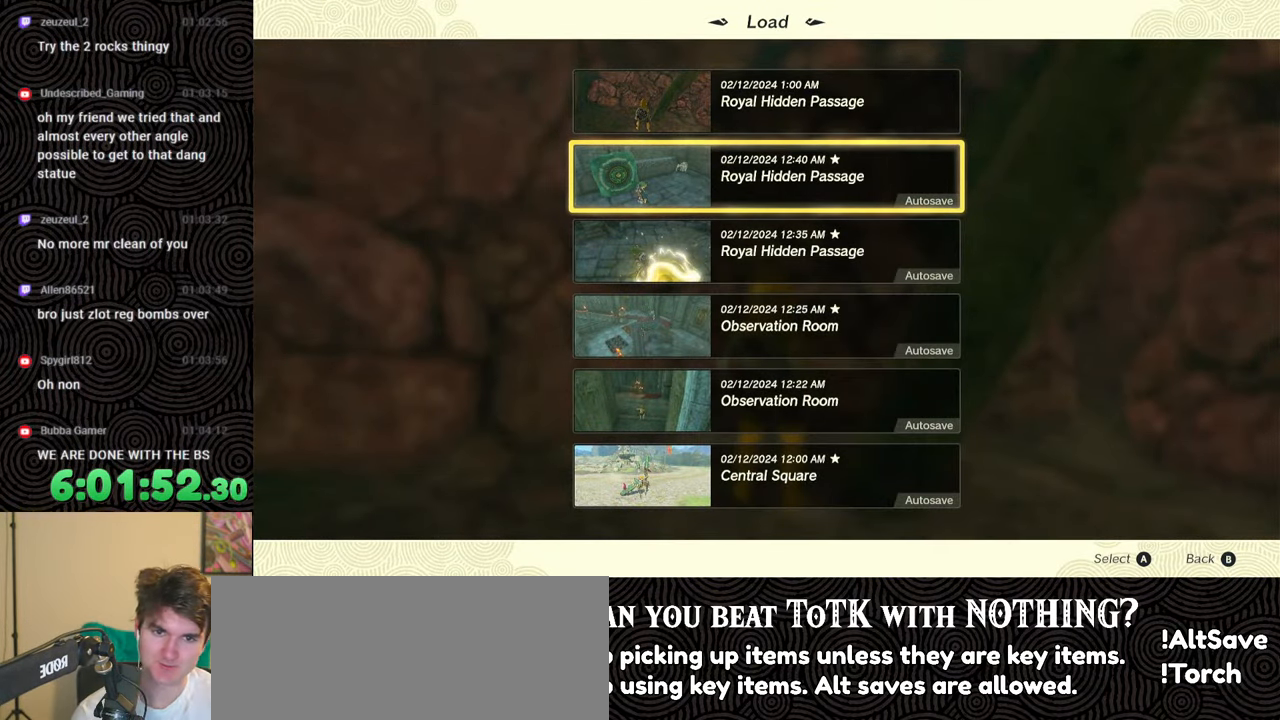
{"buttons": [], "left_stick": "center", "right_stick": "center", "events": [[167, "A", "down"], [300, "A", "up"]]}
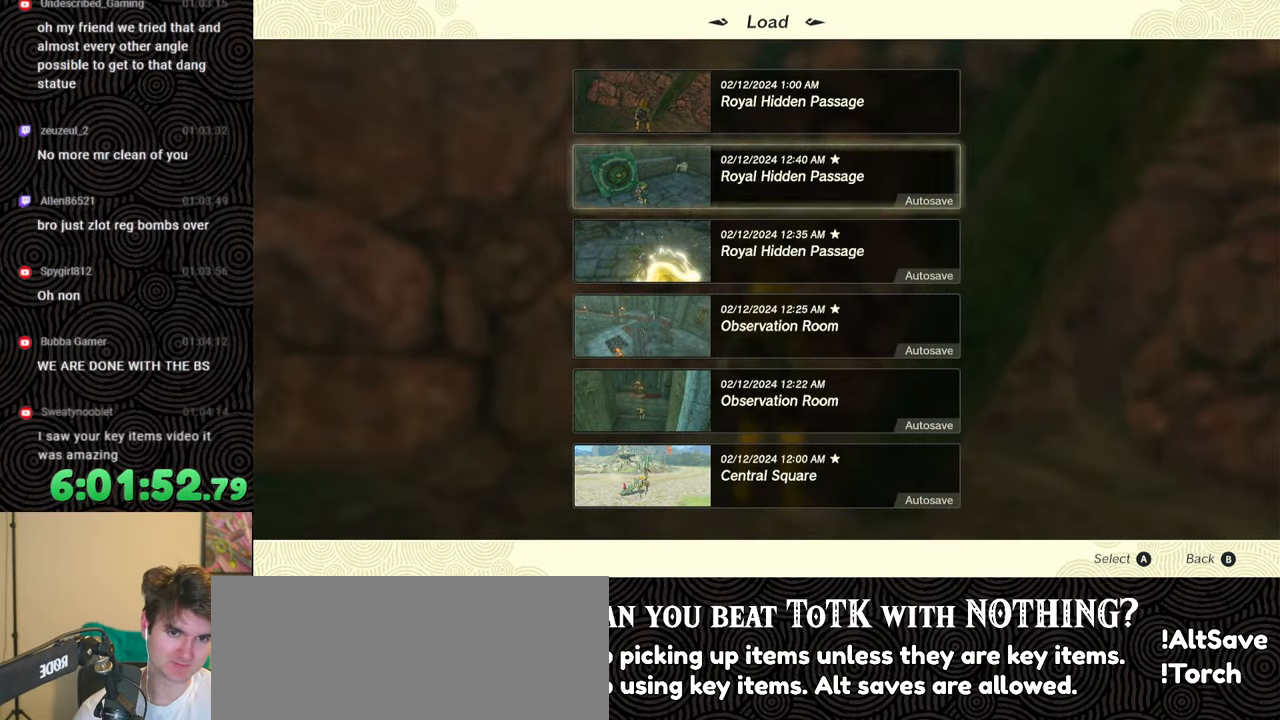
{"buttons": [], "left_stick": "center", "right_stick": "center", "events": [[417, "DPAD_UP", "down"], [483, "DPAD_UP", "up"]]}
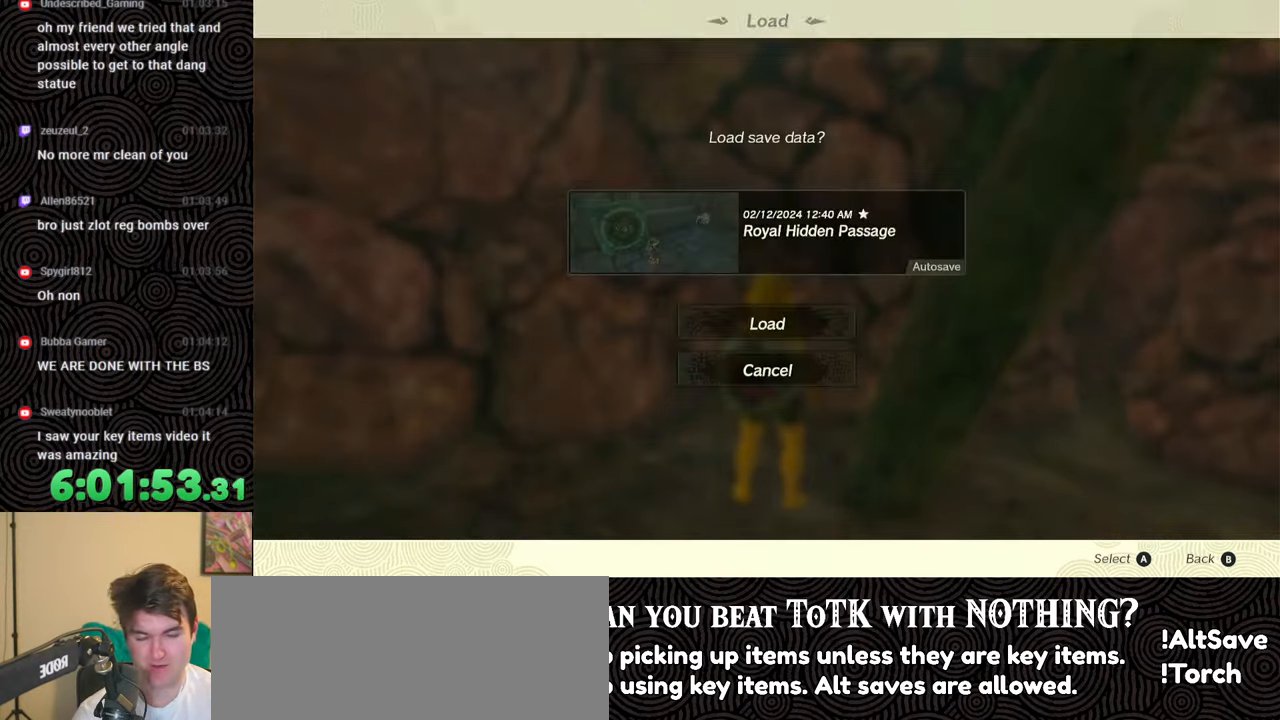
{"buttons": [], "left_stick": "center", "right_stick": "center", "events": [[383, "A", "down"], [500, "A", "up"]]}